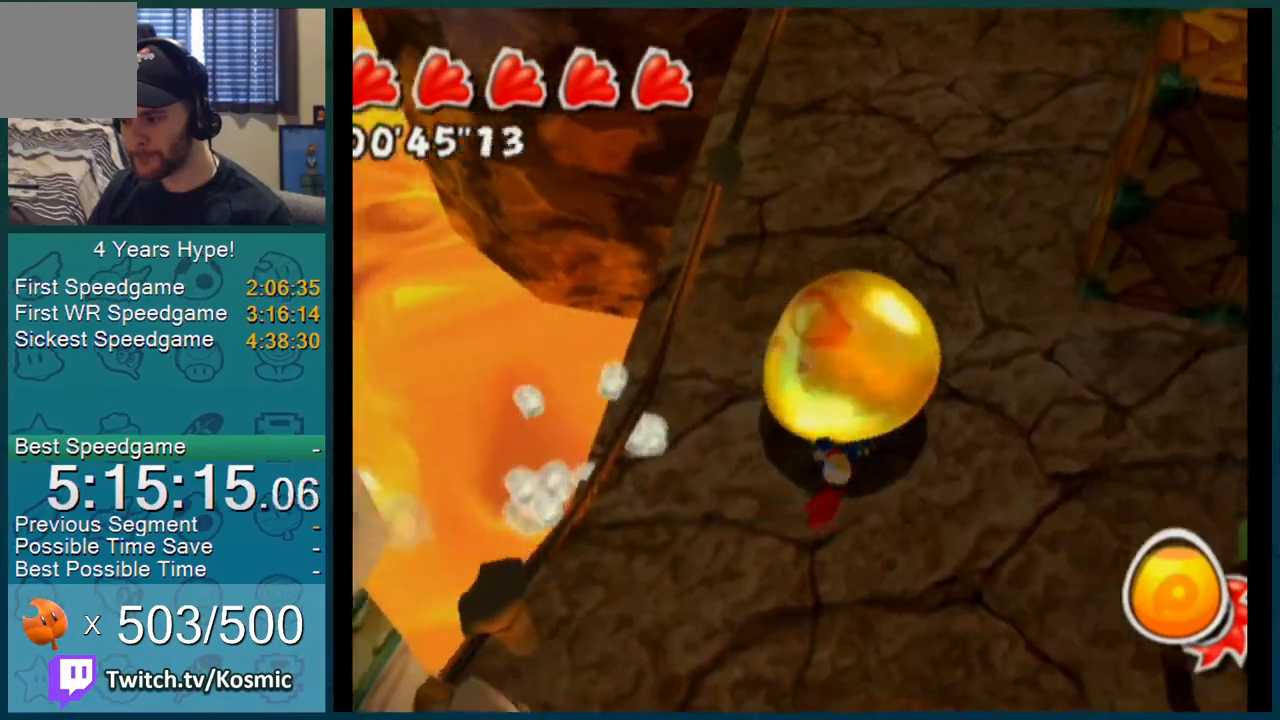
Gameplay with a controller (Nintendo layout); each line is a JSON object with the inputs held at the frame after it. "events" lists button and stick changes between this image and that frame as [ms after this image, input, new state], when the widget could be followed in between. Not read: L3 R2 R3.
{"buttons": ["L1"], "left_stick": "up", "right_stick": "center", "events": [[67, "left_stick", "up-right"], [117, "right_stick", "left"], [217, "left_stick", "up"], [284, "right_stick", "up-left"], [384, "right_stick", "center"]]}
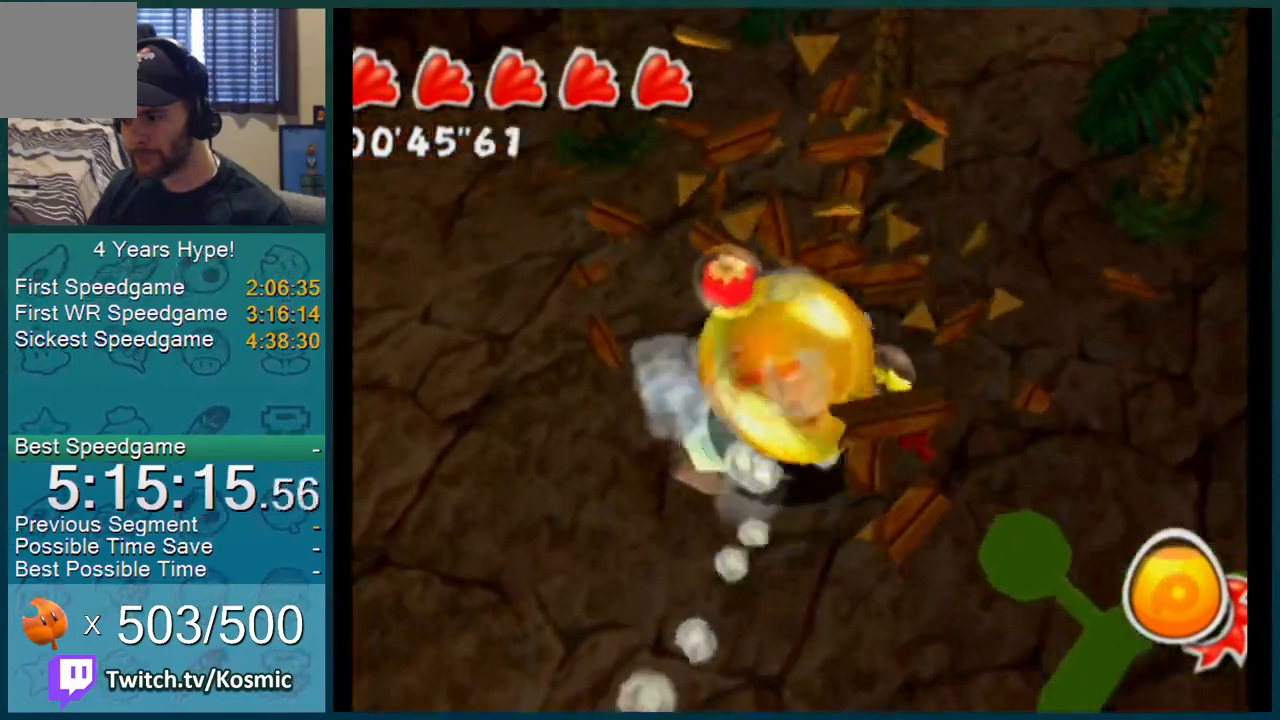
{"buttons": [], "left_stick": "center", "right_stick": "left", "events": [[217, "A", "down"], [300, "A", "up"], [367, "L1", "up"], [367, "left_stick", "center"], [434, "right_stick", "left"]]}
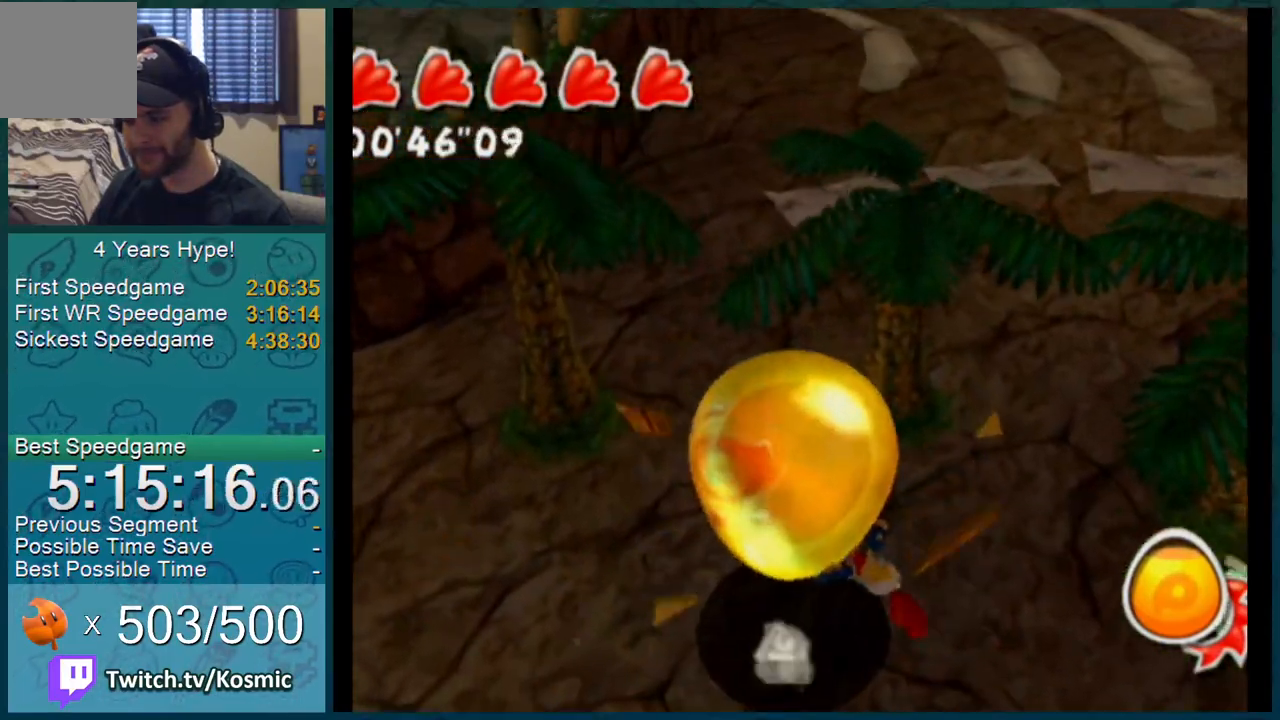
{"buttons": [], "left_stick": "down-left", "right_stick": "left", "events": [[17, "left_stick", "up"], [84, "left_stick", "up-left"], [451, "left_stick", "down-left"]]}
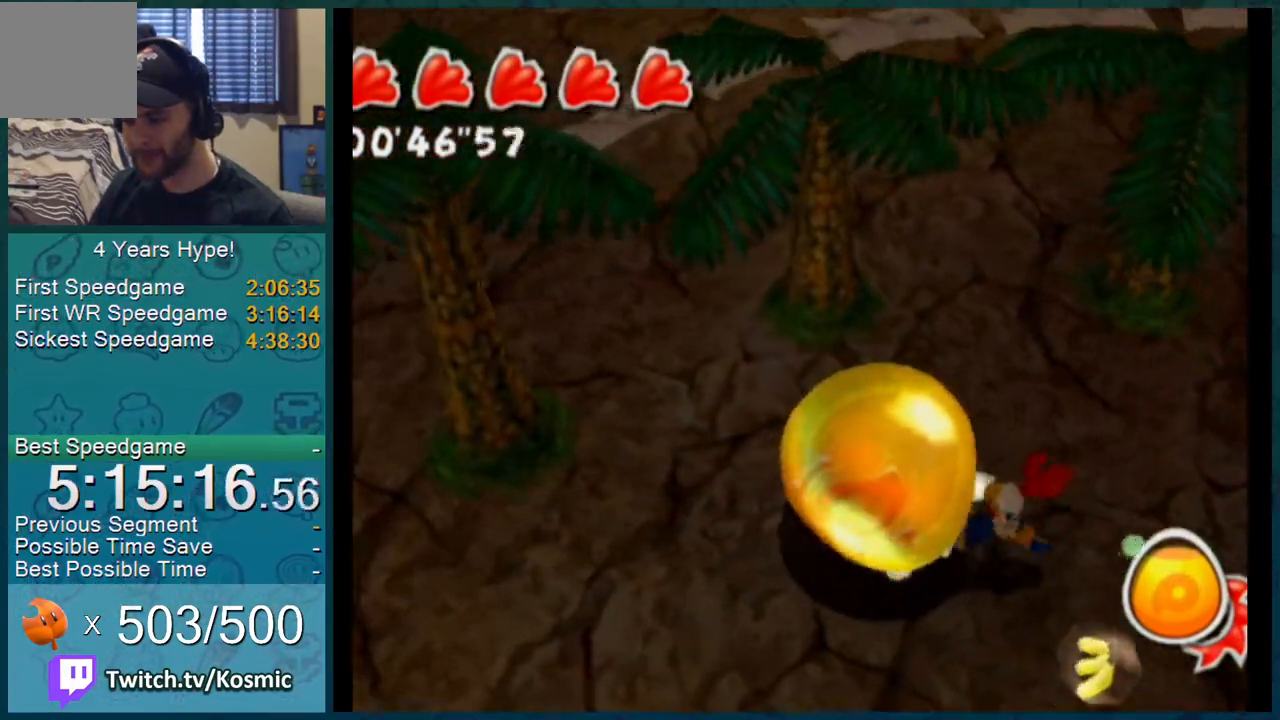
{"buttons": [], "left_stick": "right", "right_stick": "center", "events": [[17, "left_stick", "down"], [117, "left_stick", "down-right"], [267, "left_stick", "right"], [400, "left_stick", "center"], [400, "right_stick", "center"], [467, "left_stick", "right"]]}
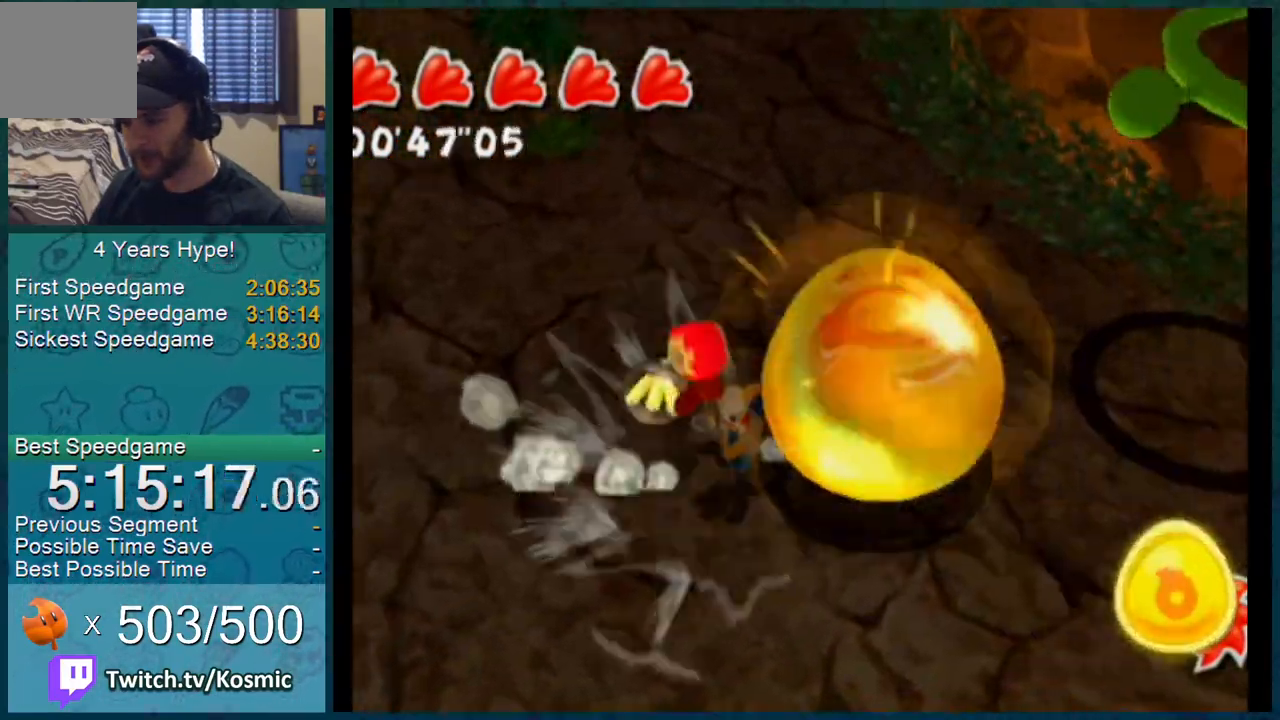
{"buttons": [], "left_stick": "up-right", "right_stick": "center", "events": [[84, "A", "down"], [117, "A", "up"], [151, "left_stick", "up-right"], [167, "A", "down"], [267, "A", "up"]]}
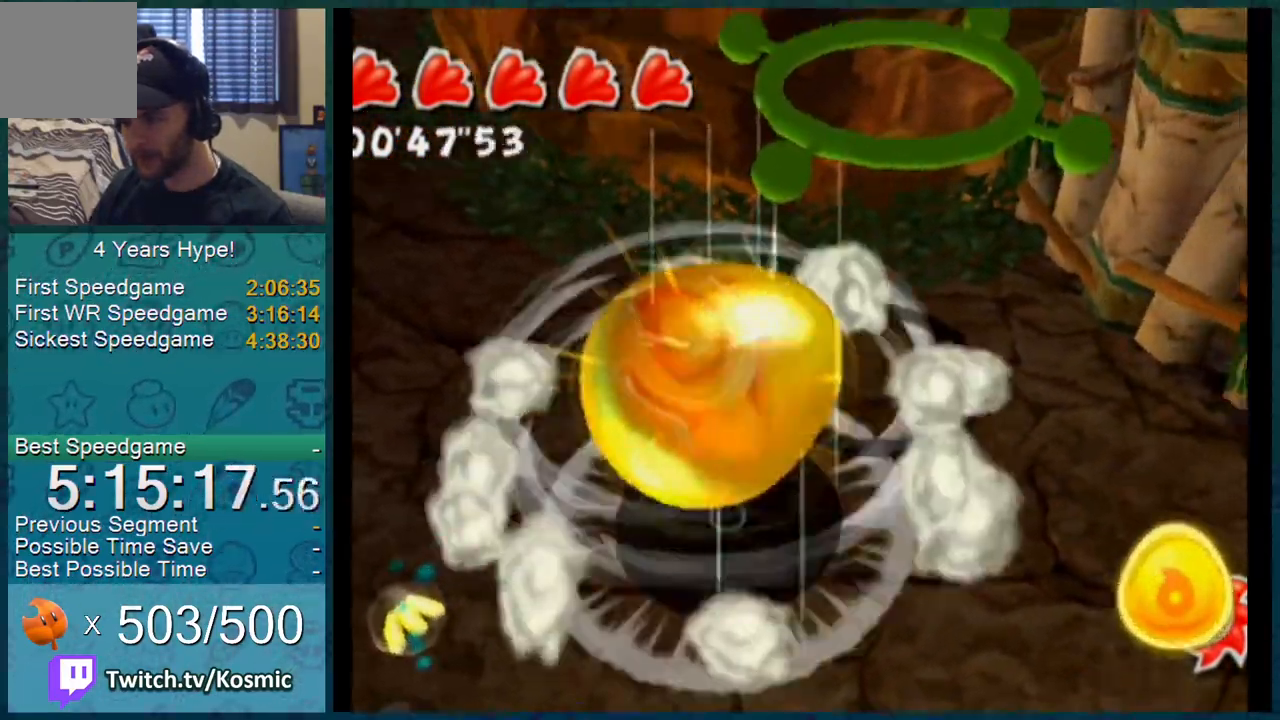
{"buttons": ["A", "L1"], "left_stick": "up", "right_stick": "center"}